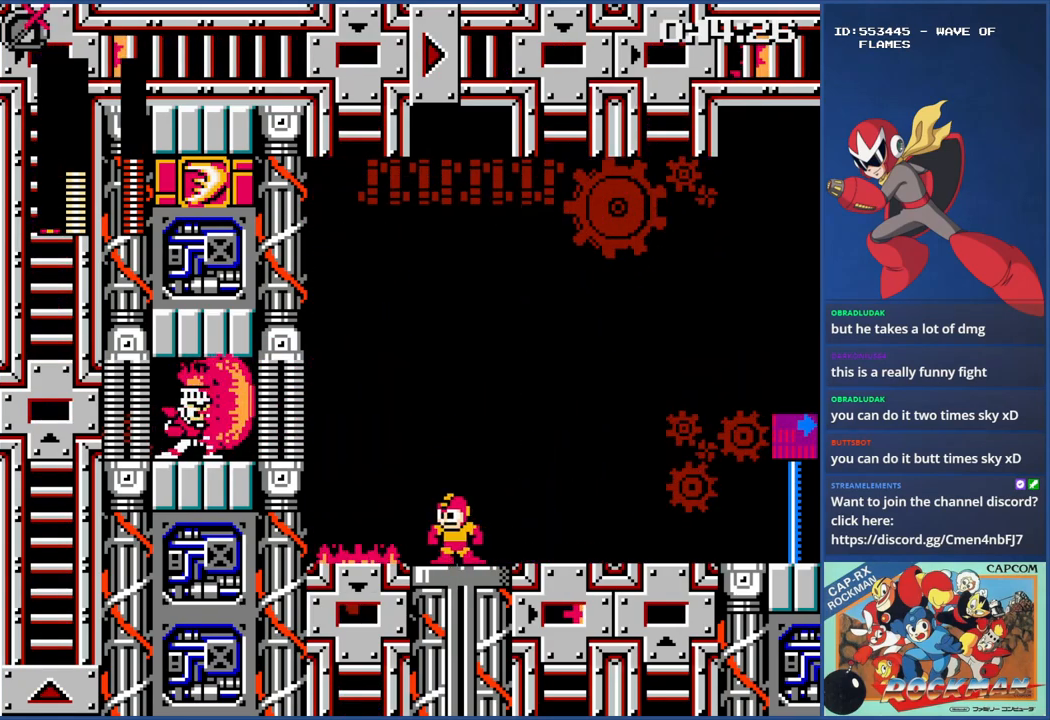
Gameplay with a controller (PlayStation layout); each line is a JSON object with the inputs held at the frame after it. "events" lists button and stick changes between this image and that frame as [ms after this image, input, new state], when the widget could be followed in between. Not read: L2 L3 R2 R3.
{"buttons": [], "events": [[150, "DPAD_LEFT", "up"]]}
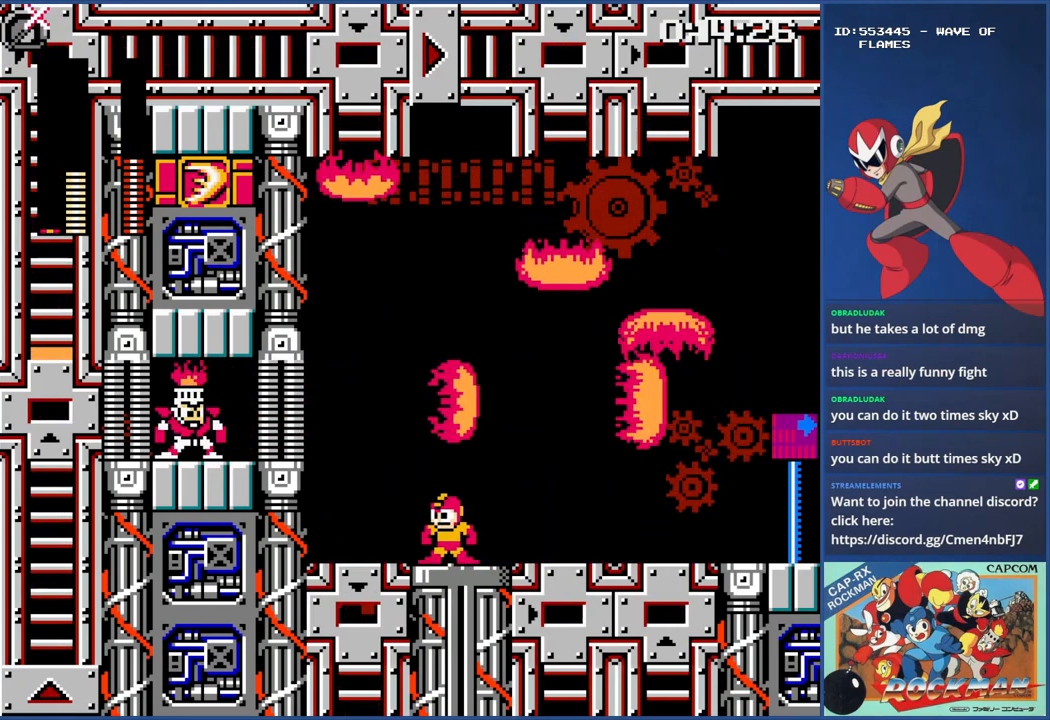
{"buttons": [], "events": []}
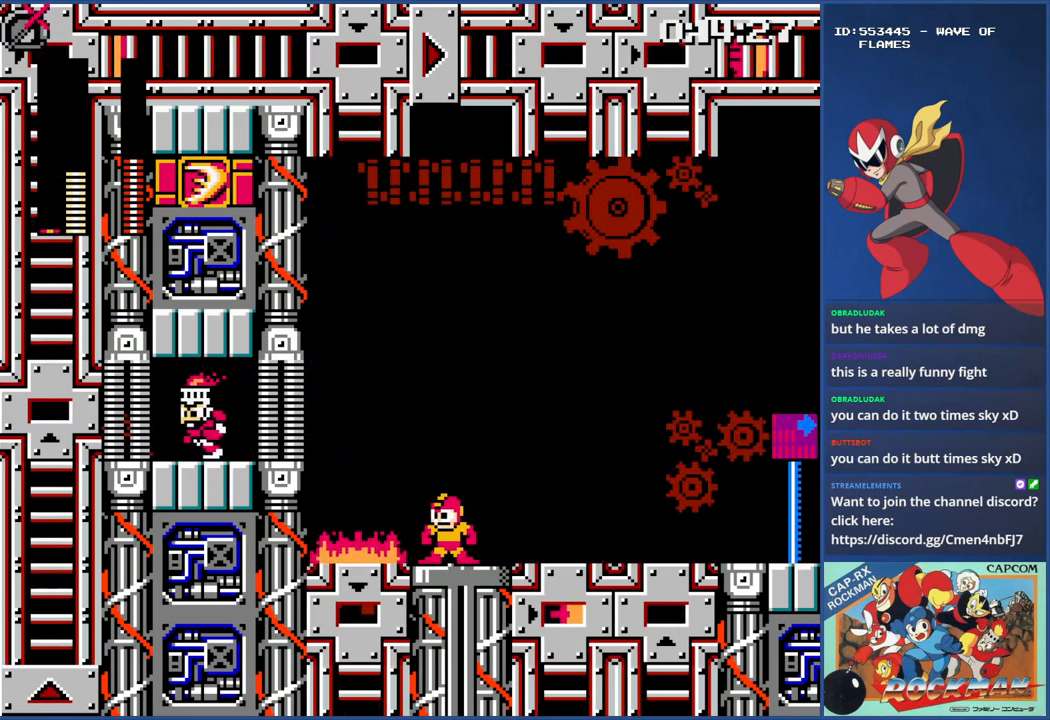
{"buttons": [], "events": []}
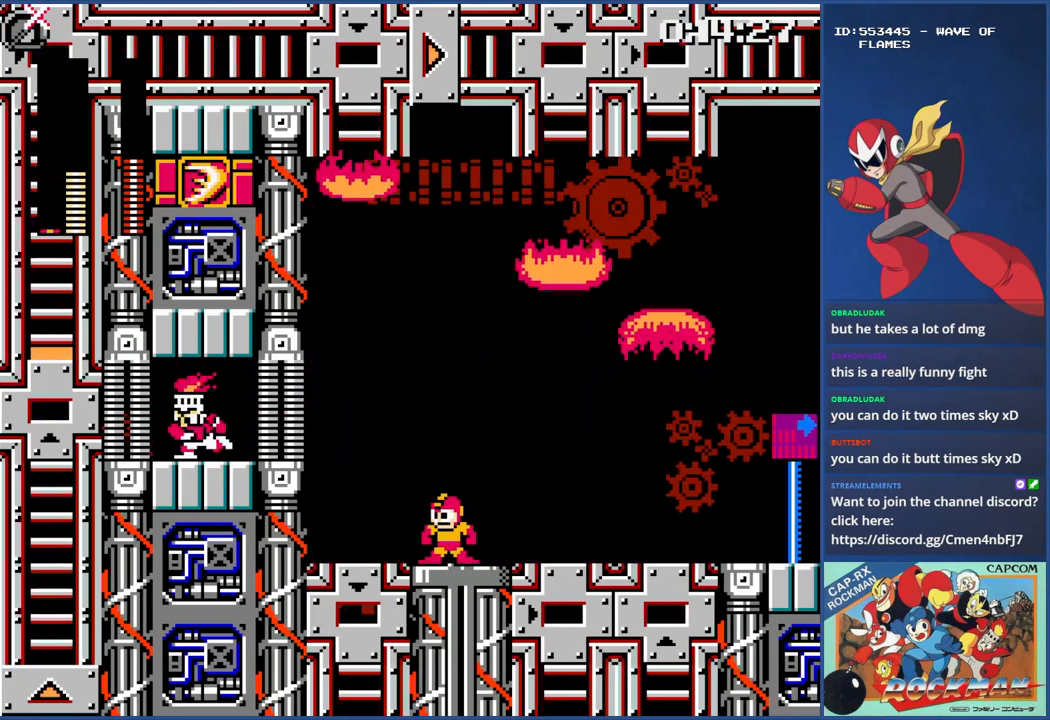
{"buttons": [], "events": []}
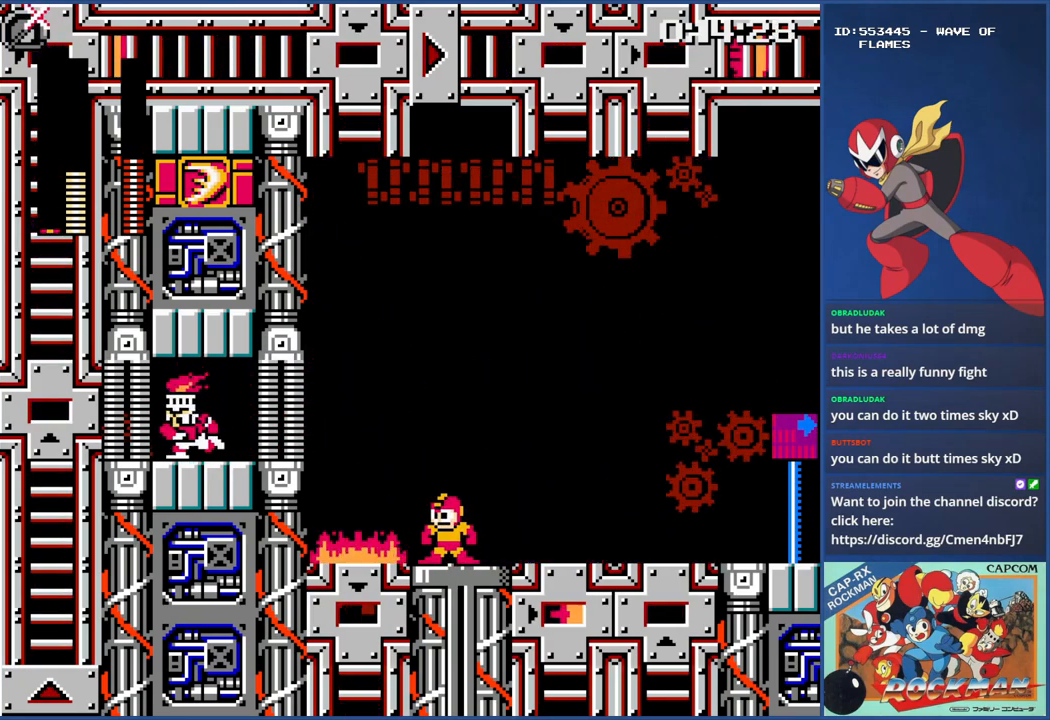
{"buttons": [], "events": []}
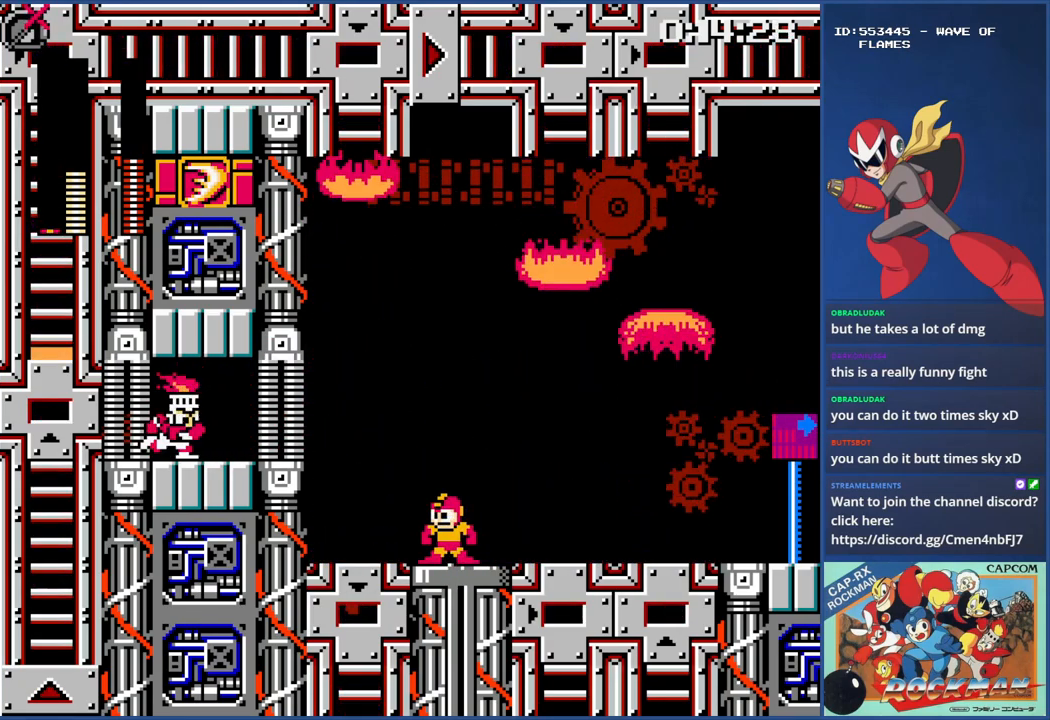
{"buttons": [], "events": []}
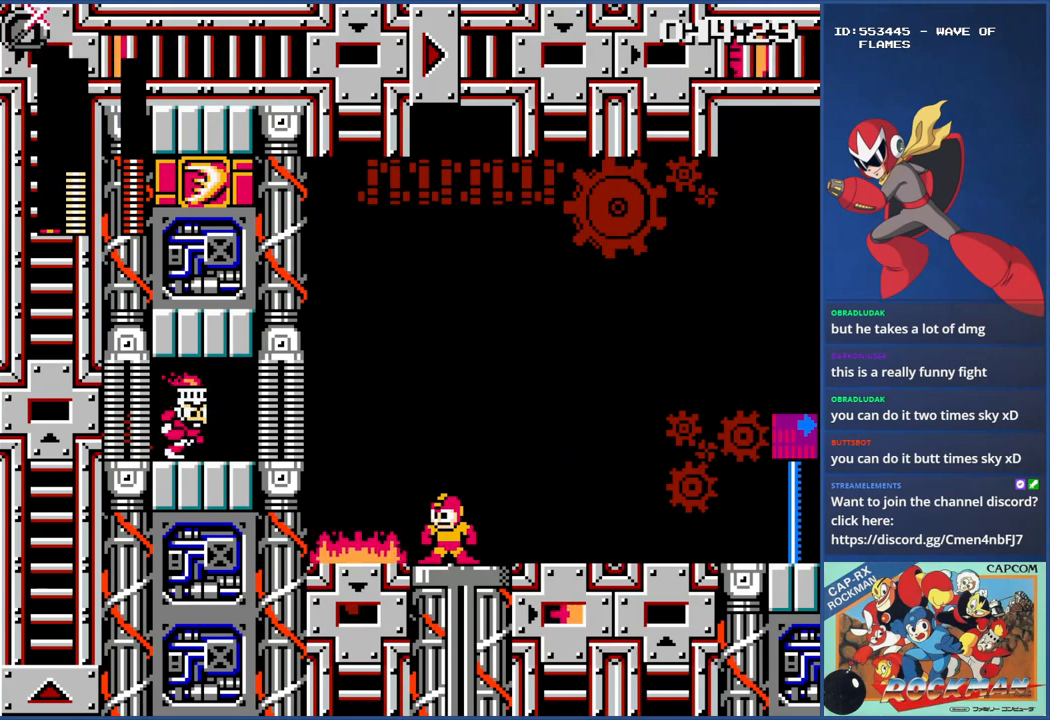
{"buttons": [], "events": []}
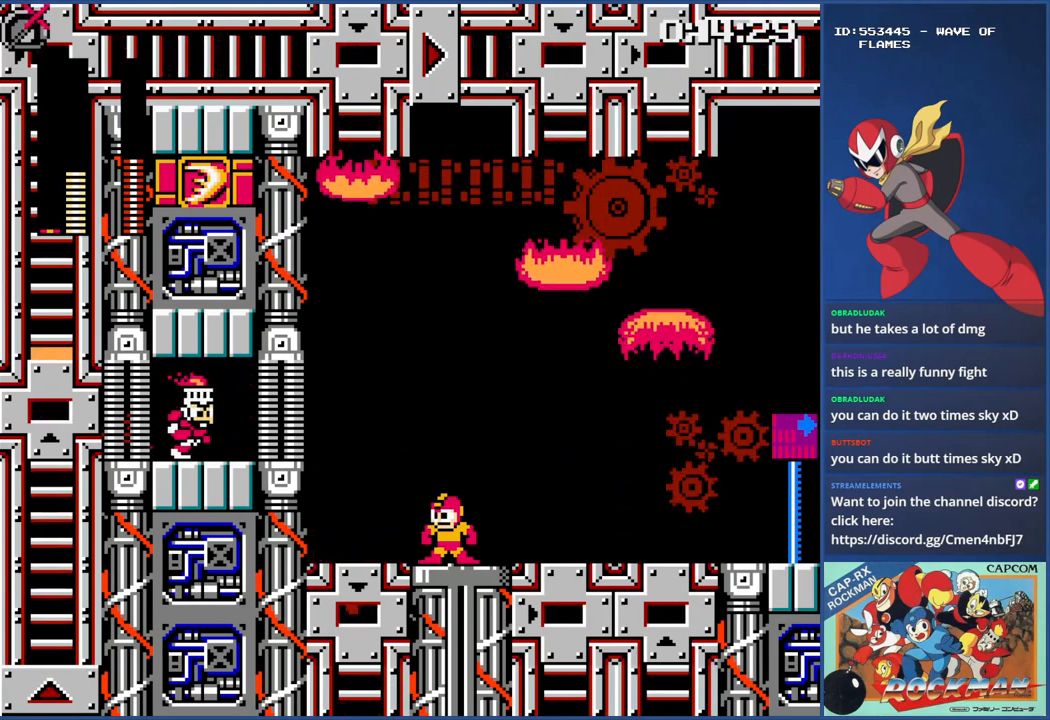
{"buttons": [], "events": []}
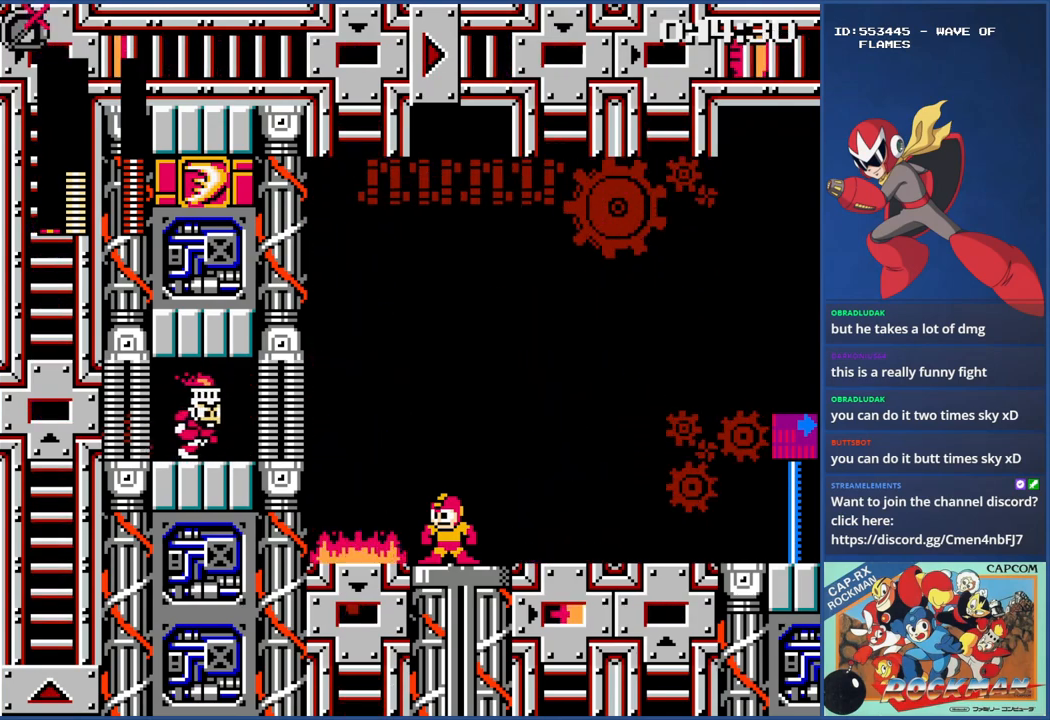
{"buttons": [], "events": [[84, "CIRCLE", "down"], [134, "DPAD_LEFT", "down"], [150, "CROSS", "down"], [184, "CIRCLE", "up"], [334, "SQUARE", "down"], [434, "SQUARE", "up"], [451, "DPAD_LEFT", "up"], [484, "CROSS", "up"]]}
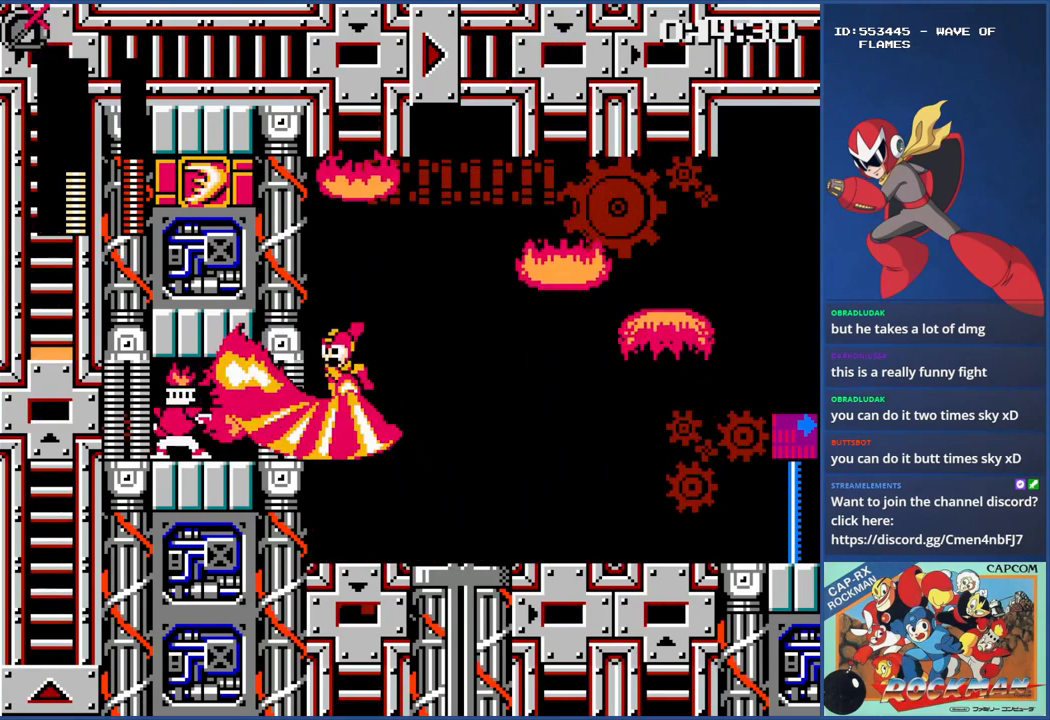
{"buttons": [], "events": [[33, "DPAD_RIGHT", "down"], [233, "R1", "down"], [283, "R1", "up"], [450, "DPAD_RIGHT", "up"]]}
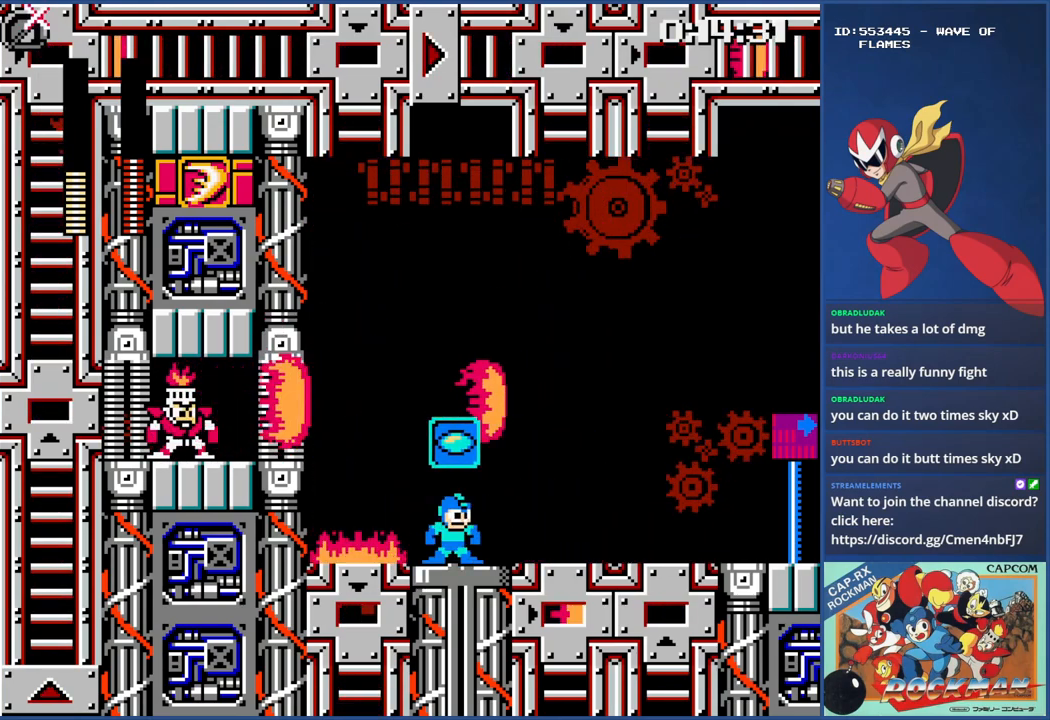
{"buttons": [], "events": [[150, "L1", "down"], [250, "L1", "up"]]}
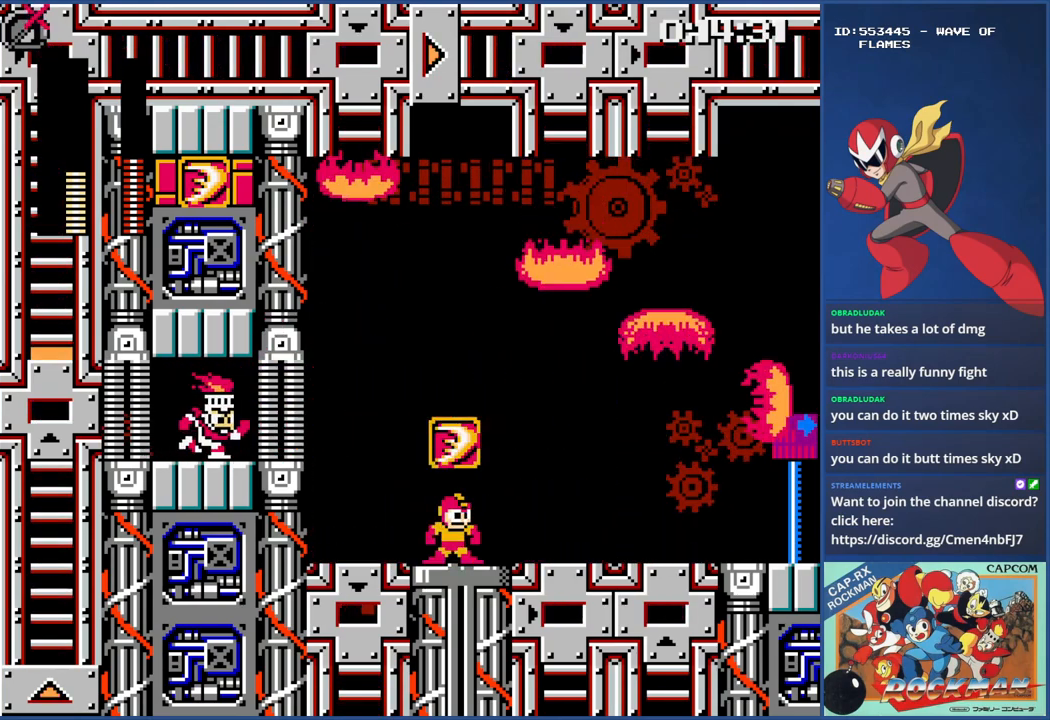
{"buttons": [], "events": [[33, "DPAD_RIGHT", "down"], [183, "DPAD_RIGHT", "up"], [350, "DPAD_RIGHT", "down"], [500, "DPAD_RIGHT", "up"]]}
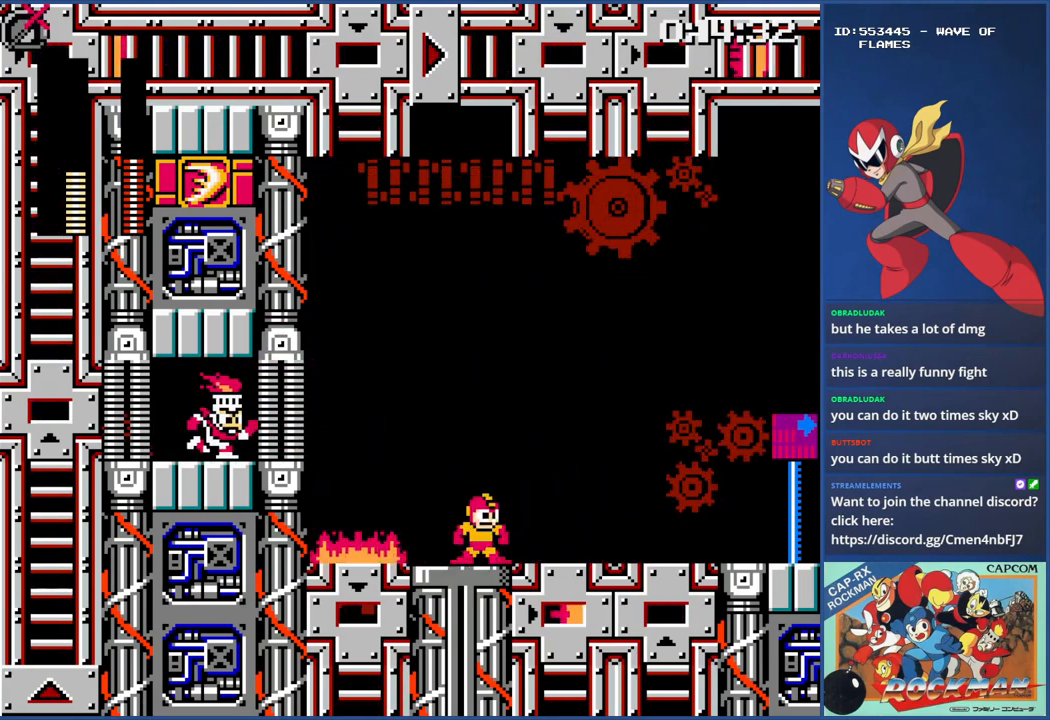
{"buttons": [], "events": [[184, "DPAD_RIGHT", "down"], [300, "DPAD_RIGHT", "up"]]}
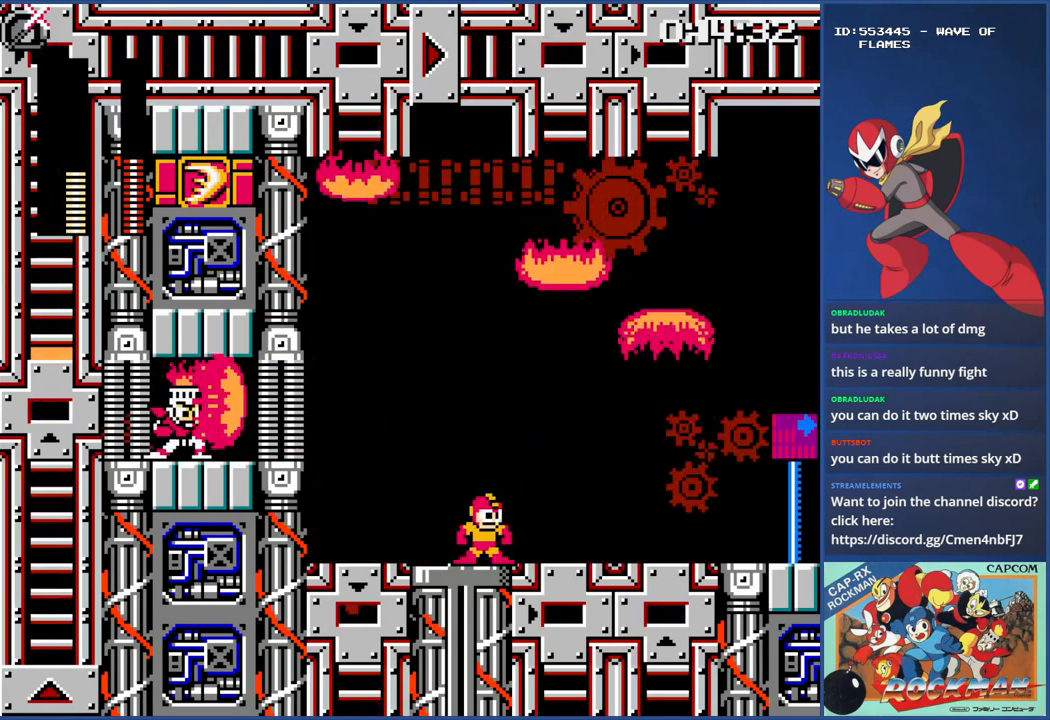
{"buttons": [], "events": []}
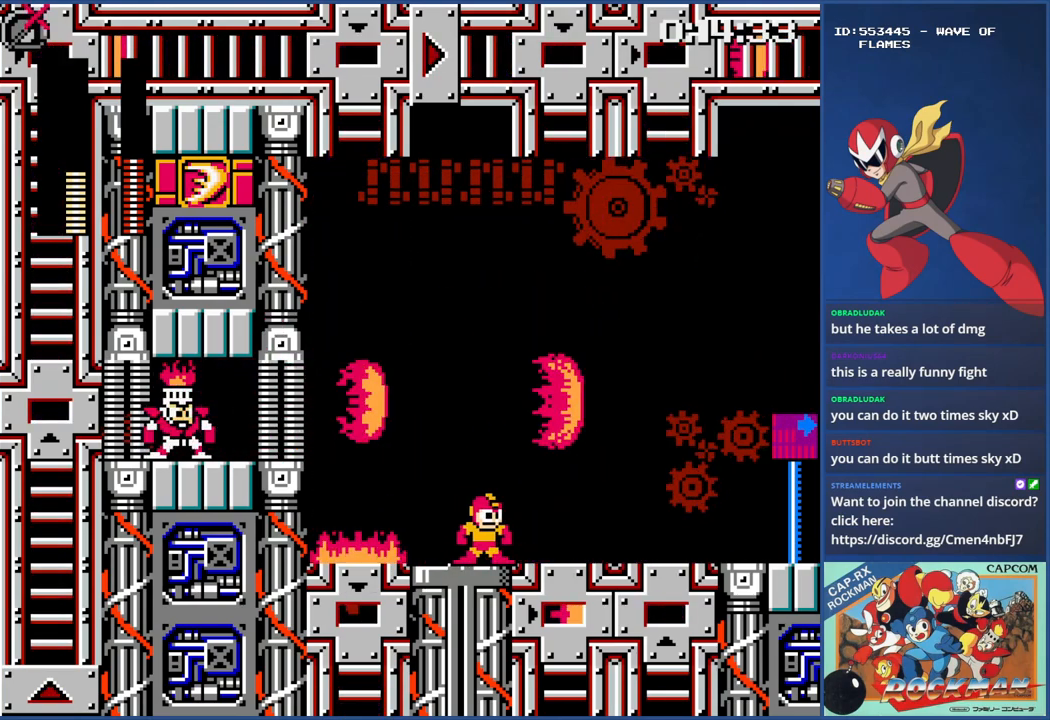
{"buttons": [], "events": []}
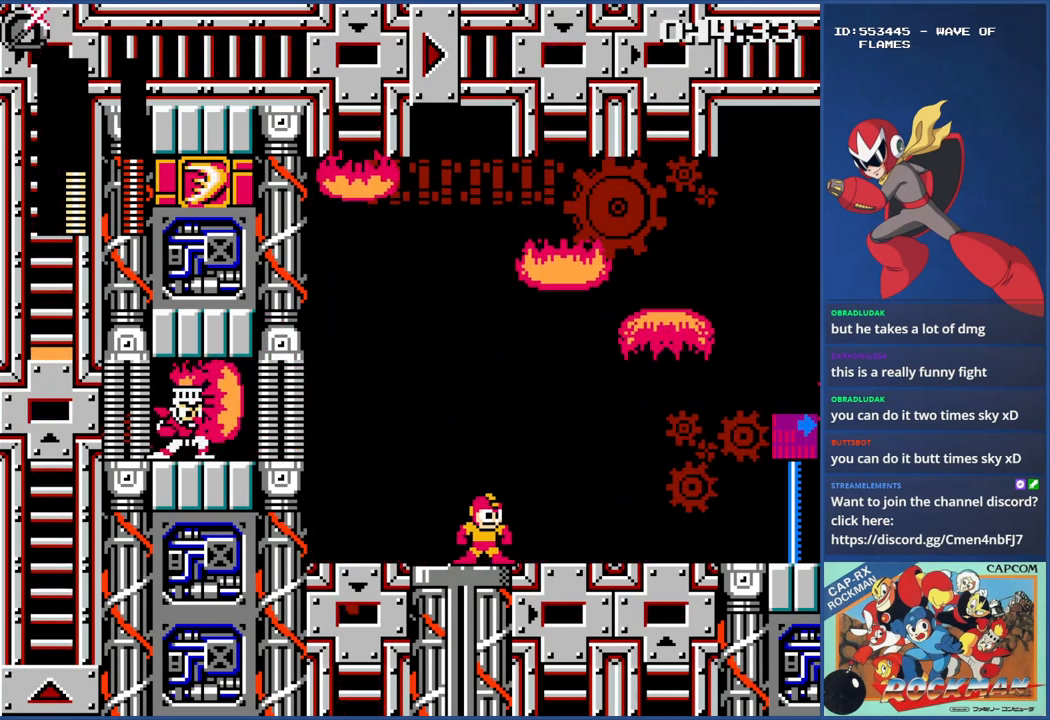
{"buttons": [], "events": []}
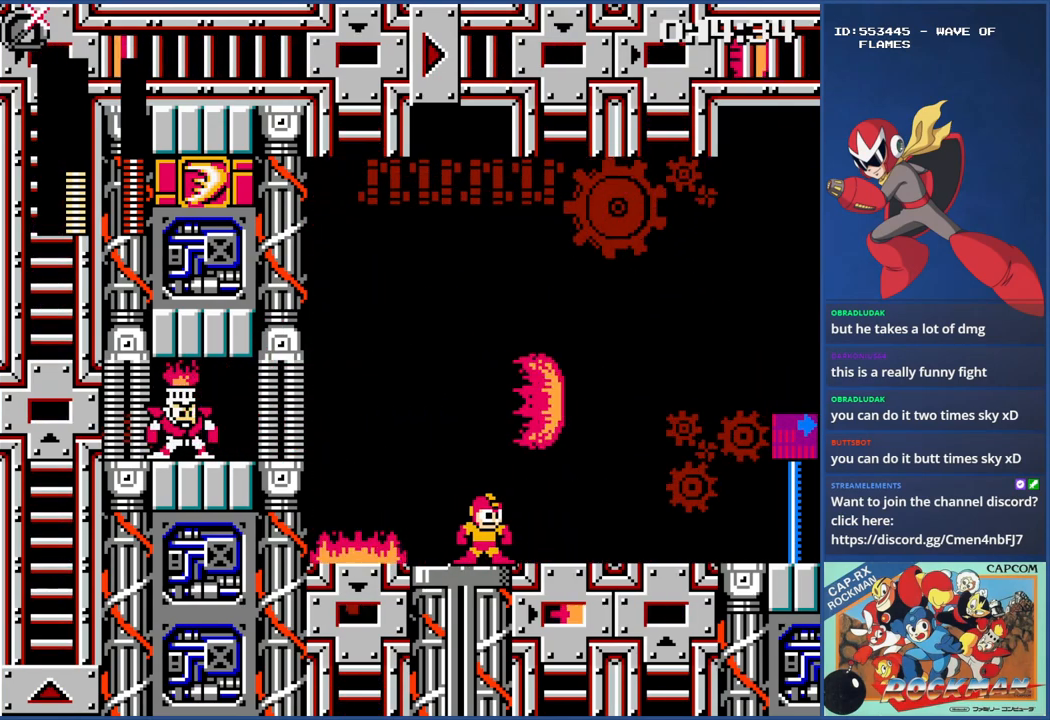
{"buttons": ["DPAD_RIGHT"], "events": [[351, "DPAD_RIGHT", "down"], [384, "CIRCLE", "down"], [501, "CIRCLE", "up"]]}
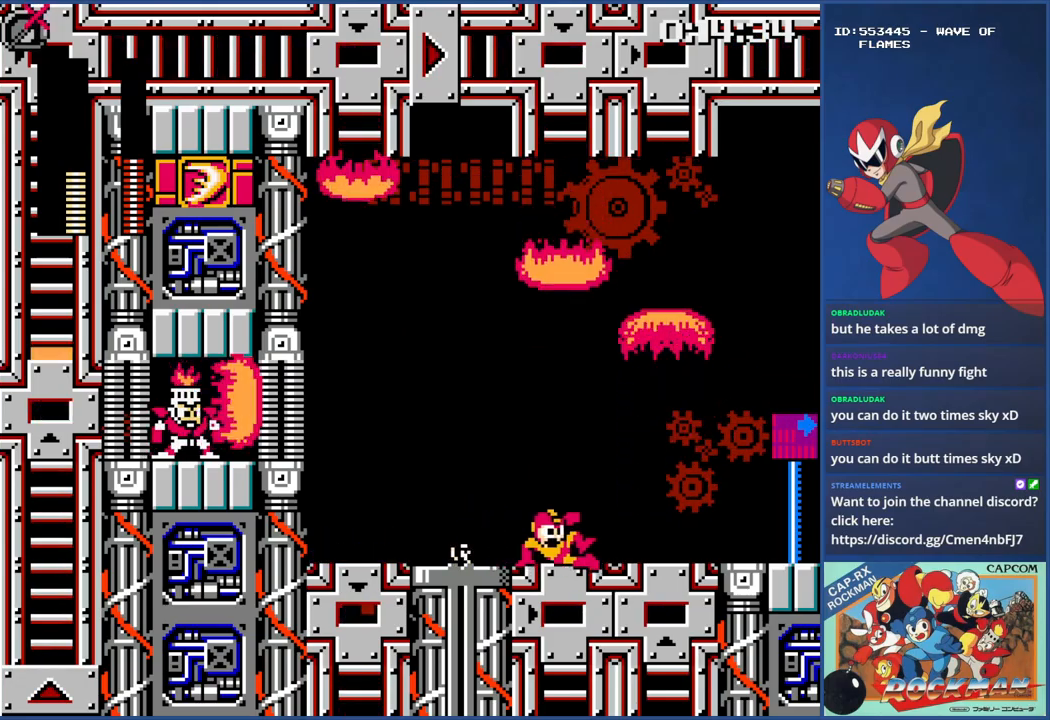
{"buttons": ["CROSS", "DPAD_RIGHT"], "events": [[33, "CIRCLE", "down"], [83, "CIRCLE", "up"], [183, "CIRCLE", "down"], [233, "CIRCLE", "up"], [300, "CIRCLE", "down"], [400, "CIRCLE", "up"], [450, "CROSS", "down"]]}